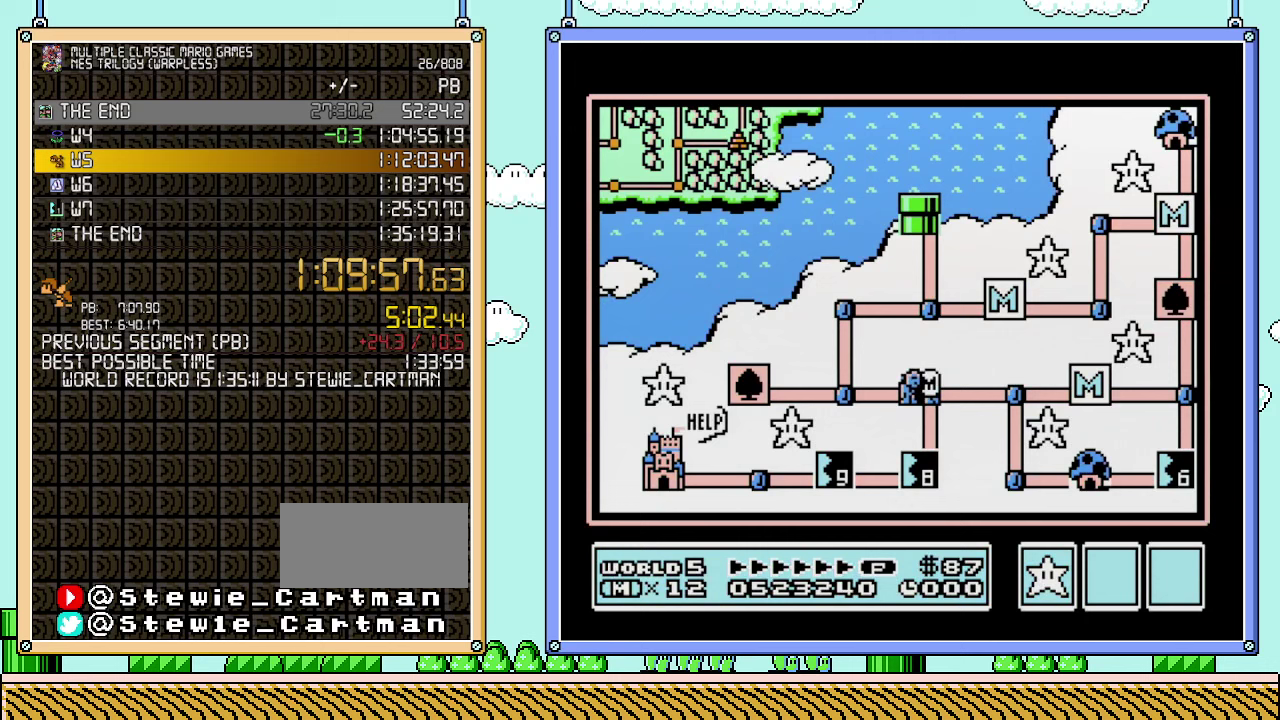
Gameplay with a controller (Nintendo layout); each line is a JSON object with the inputs held at the frame after it. "events" lists button and stick changes between this image and that frame as [ms after this image, input, new state], when the widget could be followed in between. Not read: L3 R3.
{"buttons": ["DPAD_DOWN"], "events": [[467, "DPAD_DOWN", "down"]]}
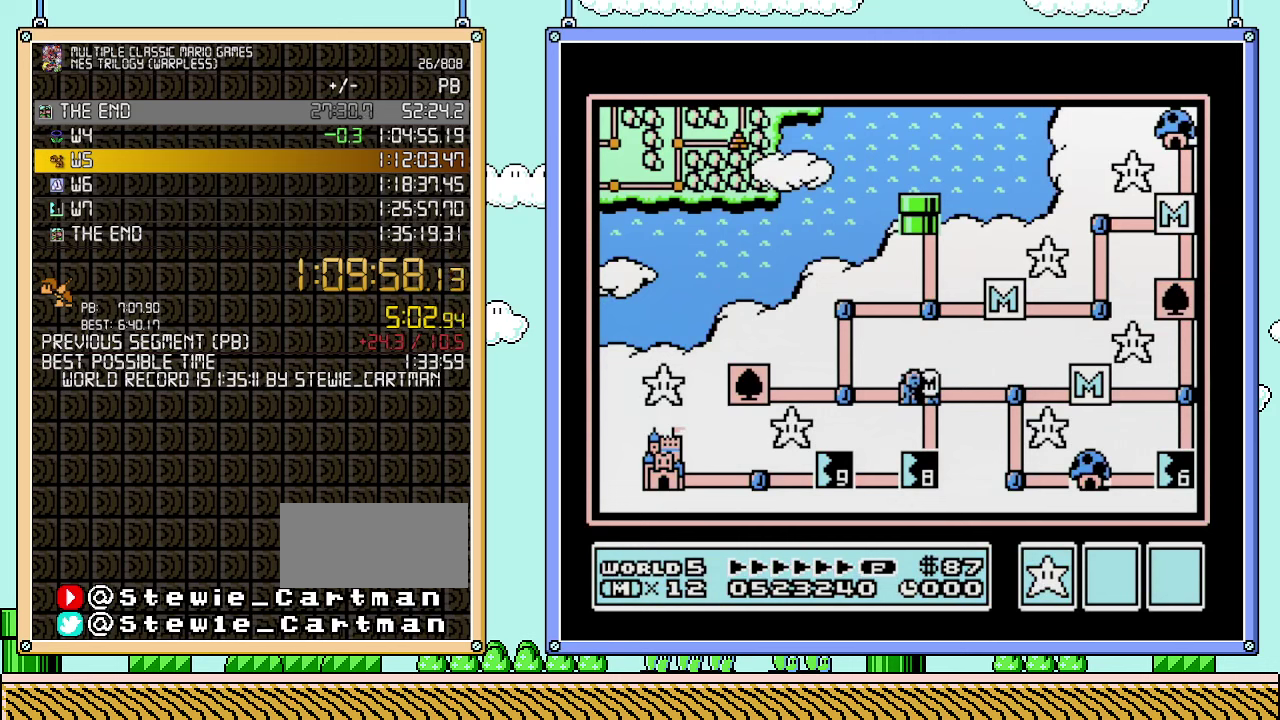
{"buttons": ["DPAD_DOWN"], "events": []}
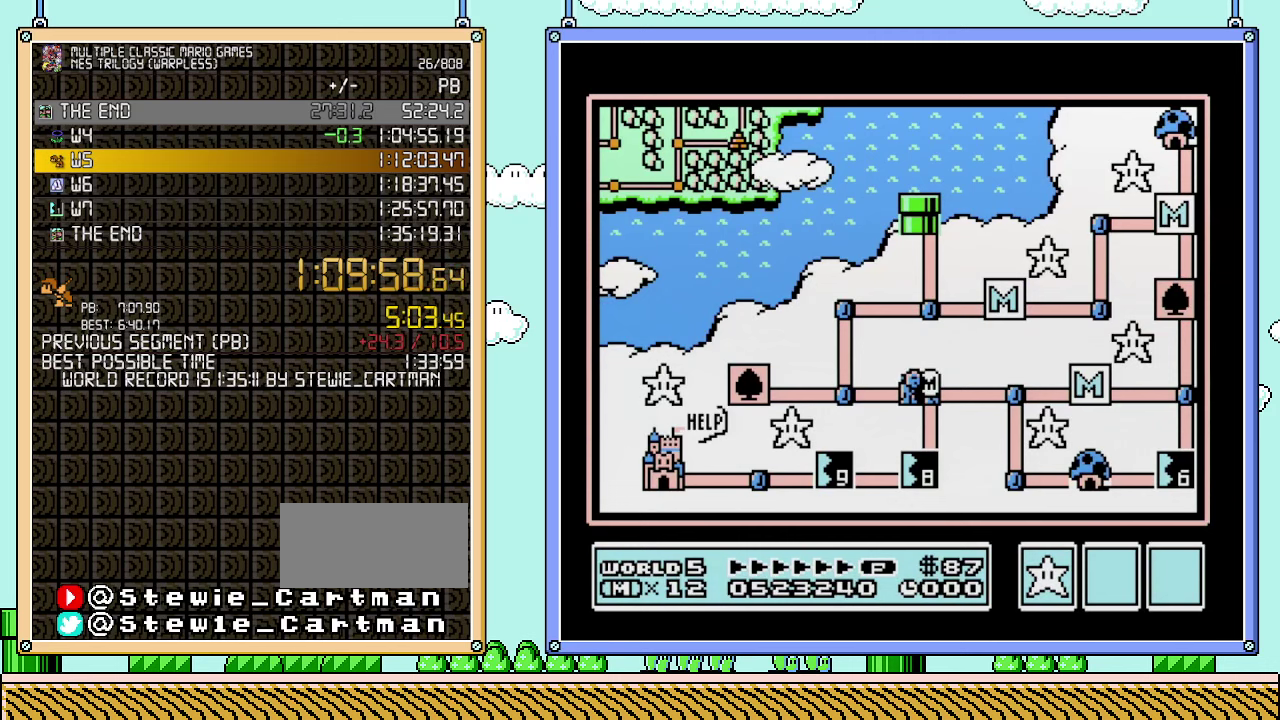
{"buttons": ["DPAD_DOWN"], "events": []}
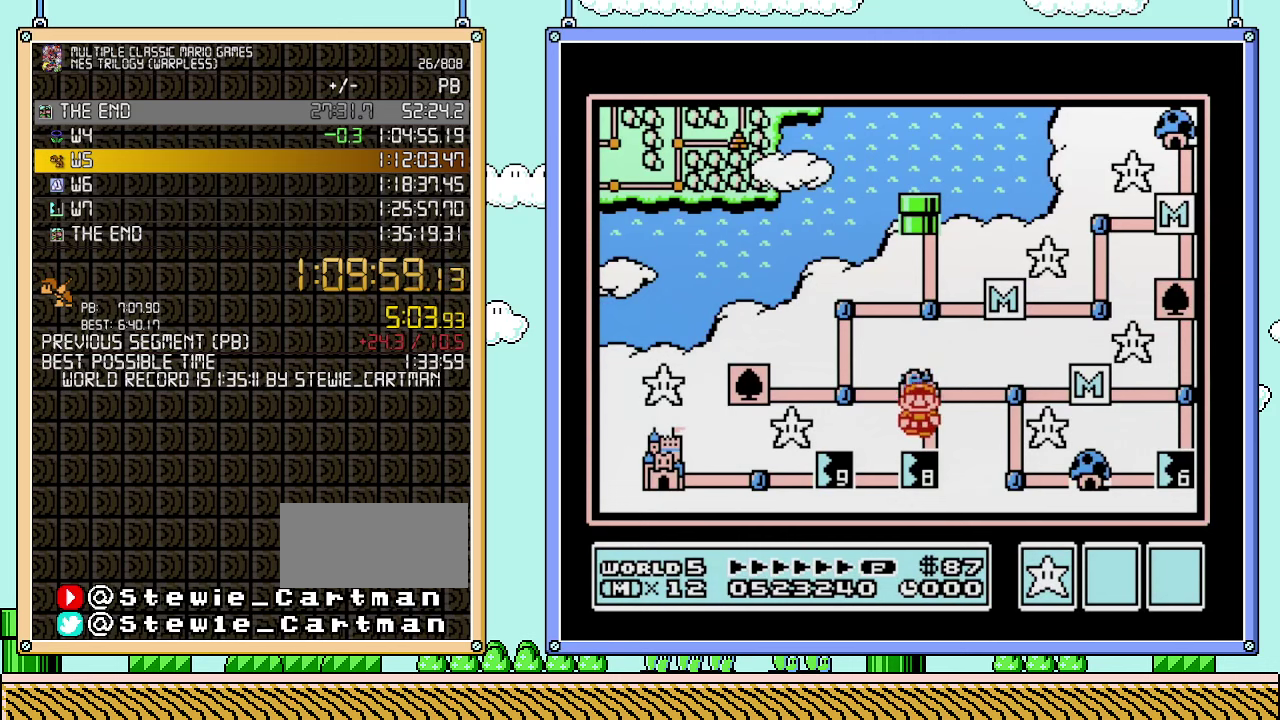
{"buttons": ["DPAD_DOWN"], "events": []}
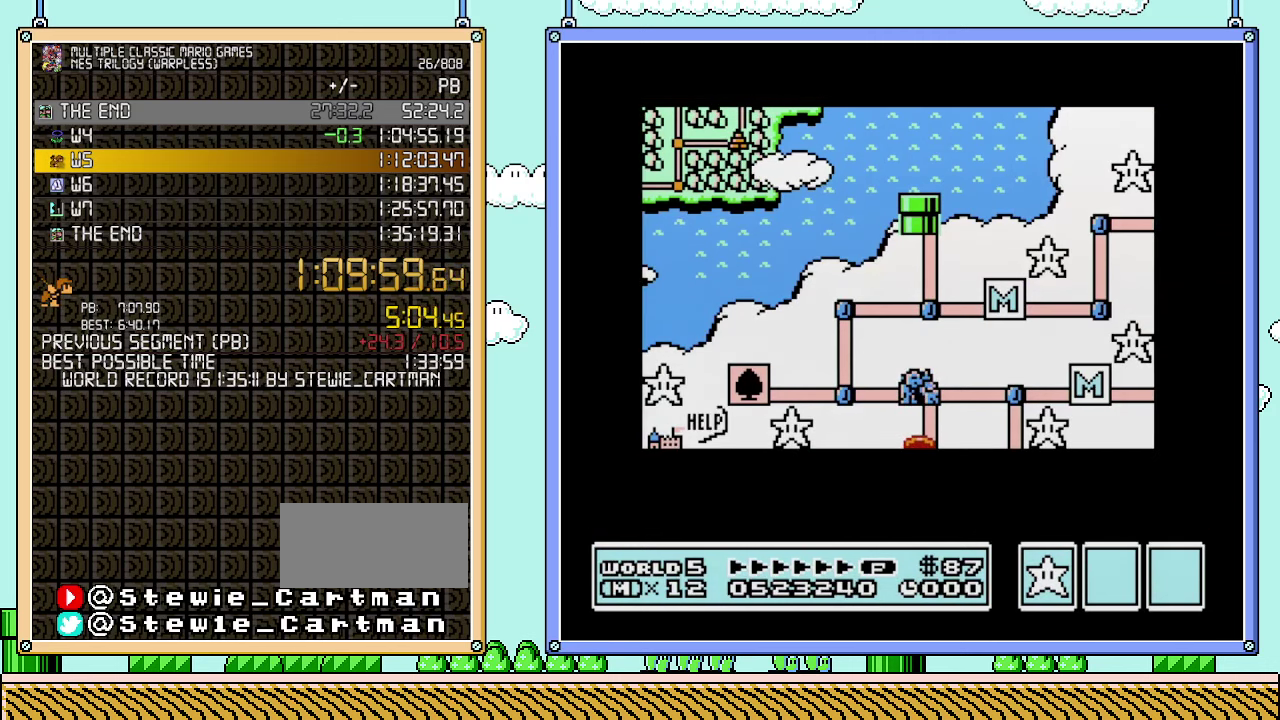
{"buttons": ["DPAD_DOWN"], "events": []}
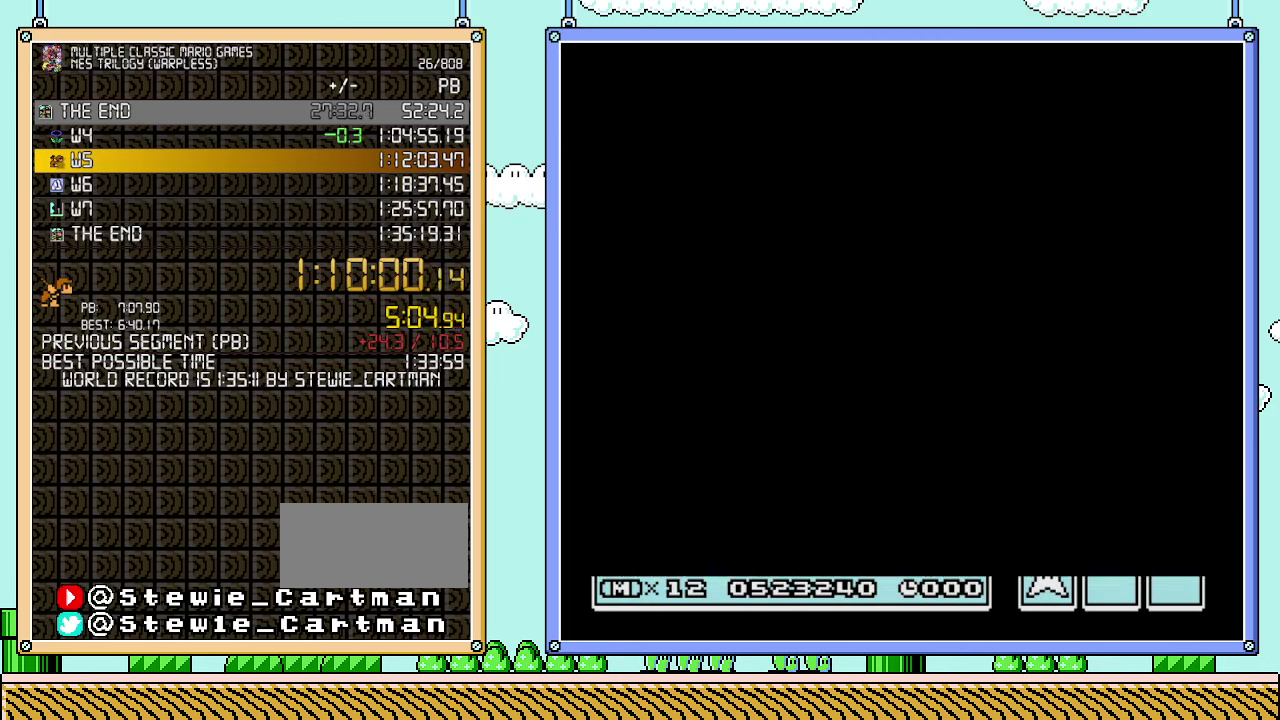
{"buttons": ["B", "DPAD_RIGHT"], "events": [[383, "DPAD_DOWN", "up"], [450, "B", "down"], [450, "DPAD_RIGHT", "down"]]}
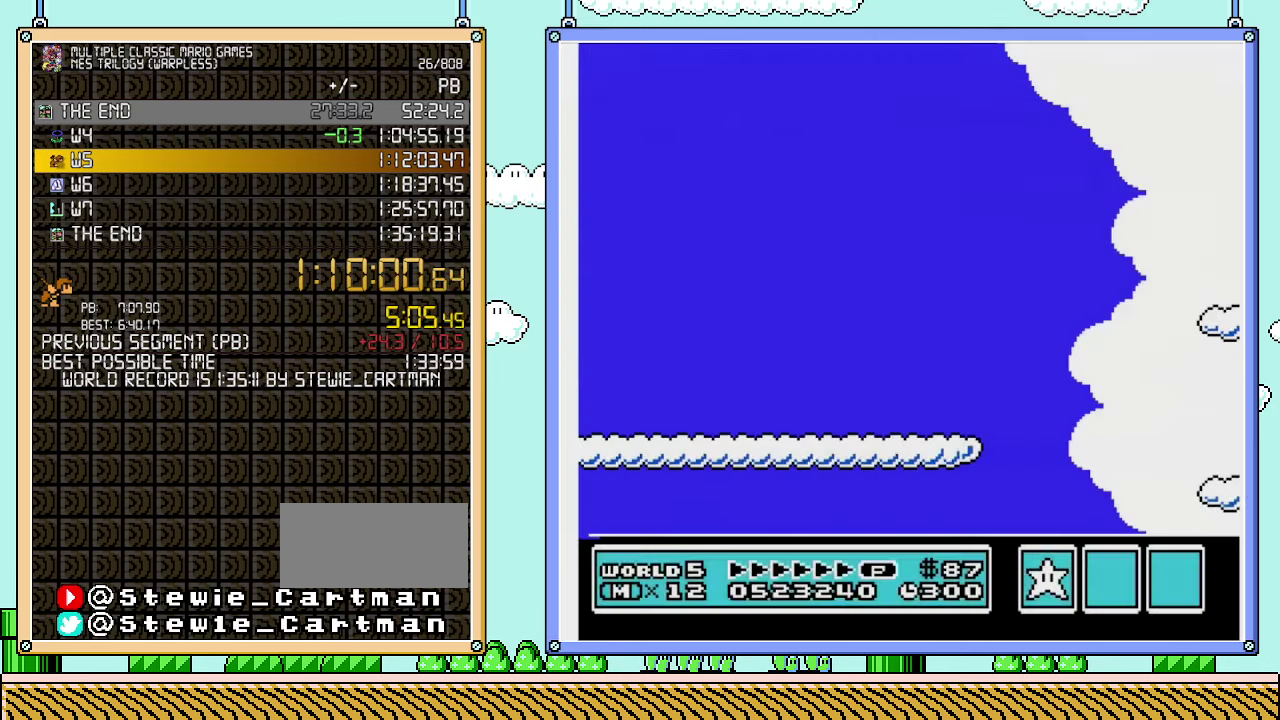
{"buttons": ["B", "DPAD_RIGHT"], "events": []}
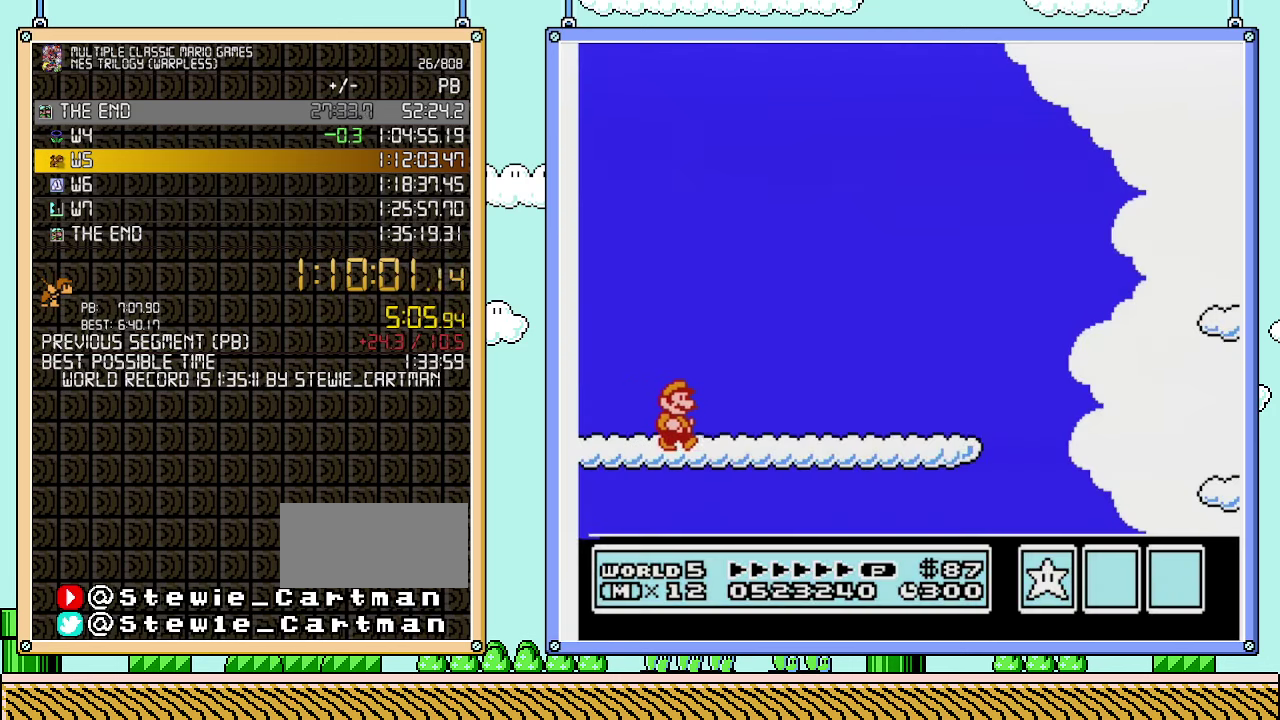
{"buttons": ["B", "DPAD_RIGHT"], "events": []}
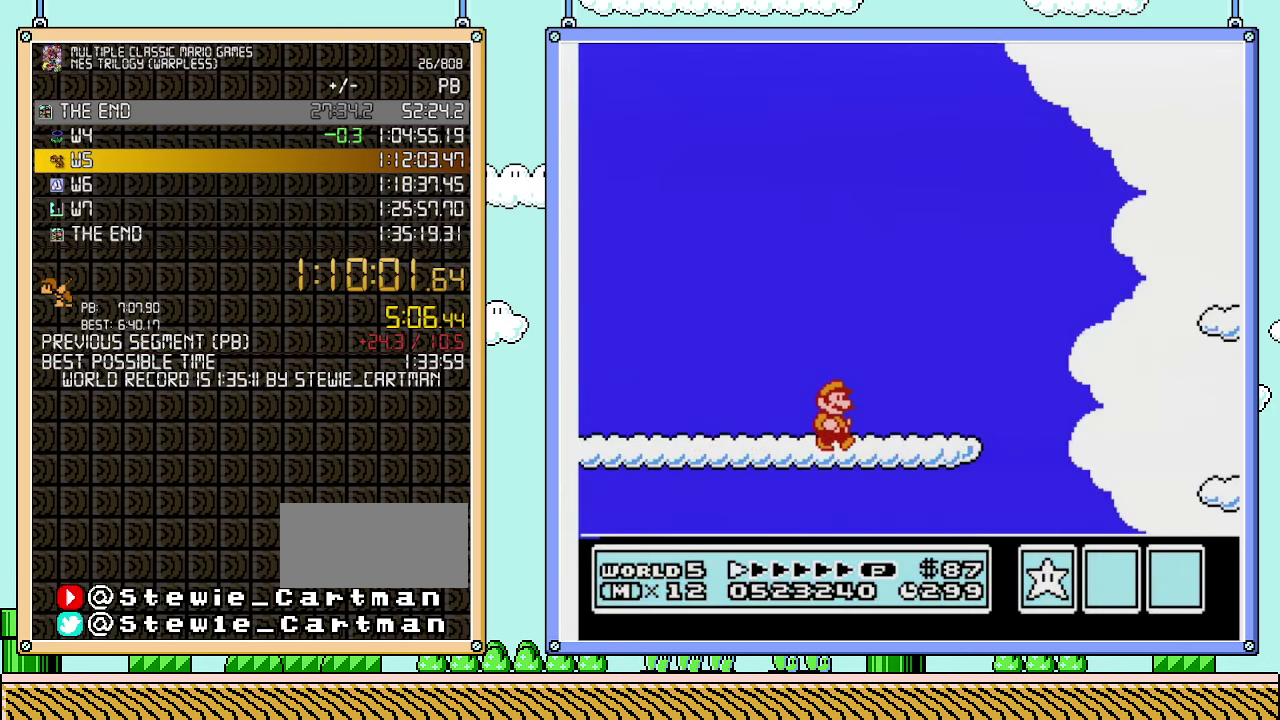
{"buttons": ["B", "DPAD_RIGHT"], "events": [[450, "A", "down"], [500, "A", "up"]]}
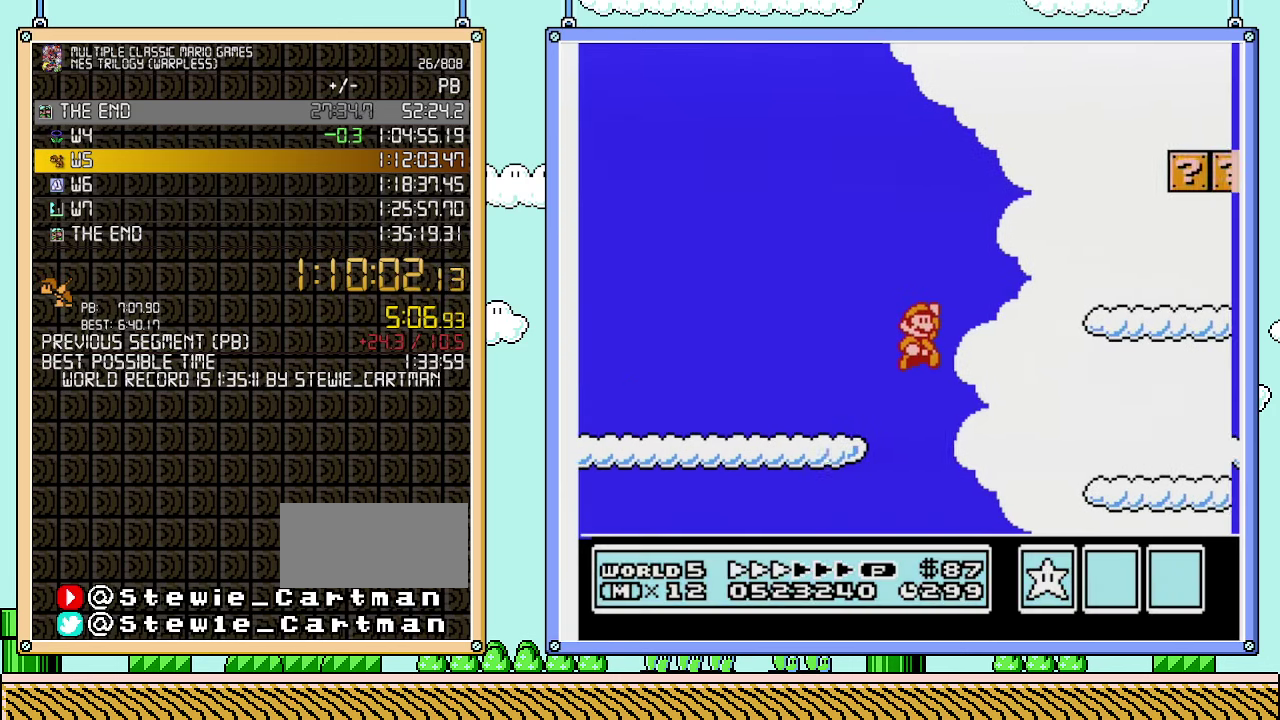
{"buttons": ["B", "DPAD_RIGHT"], "events": []}
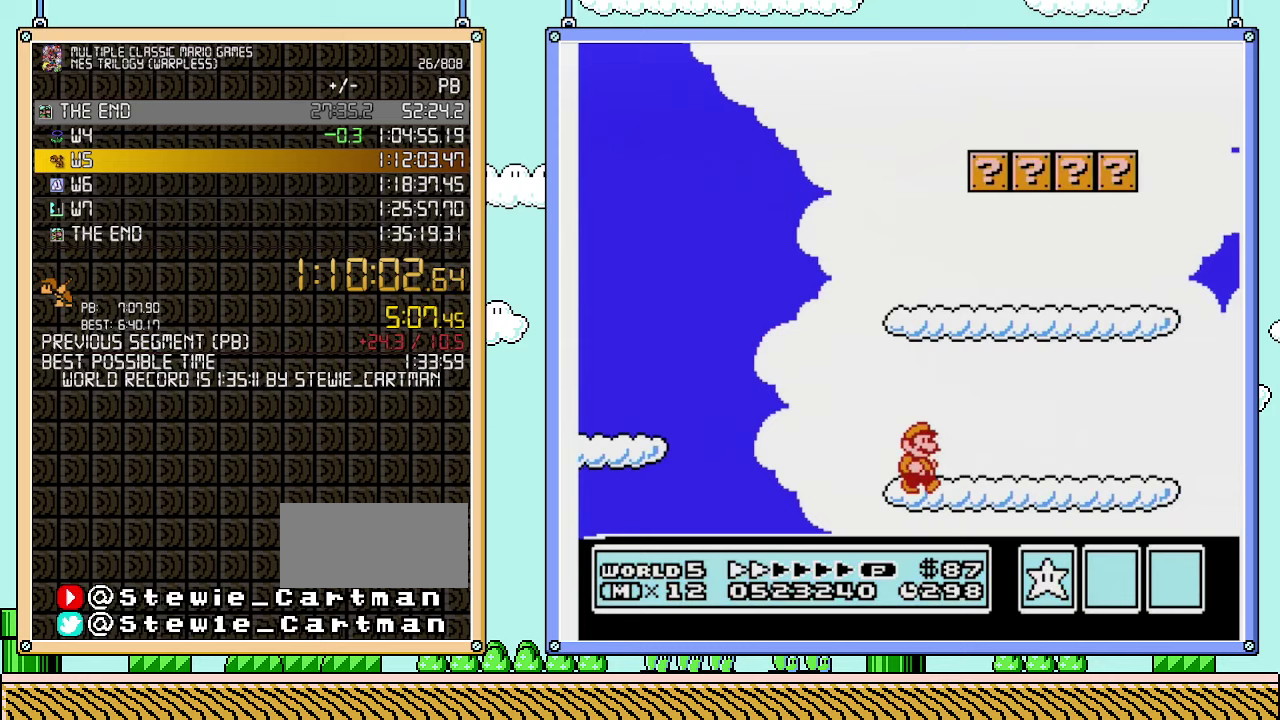
{"buttons": ["B", "DPAD_RIGHT"], "events": []}
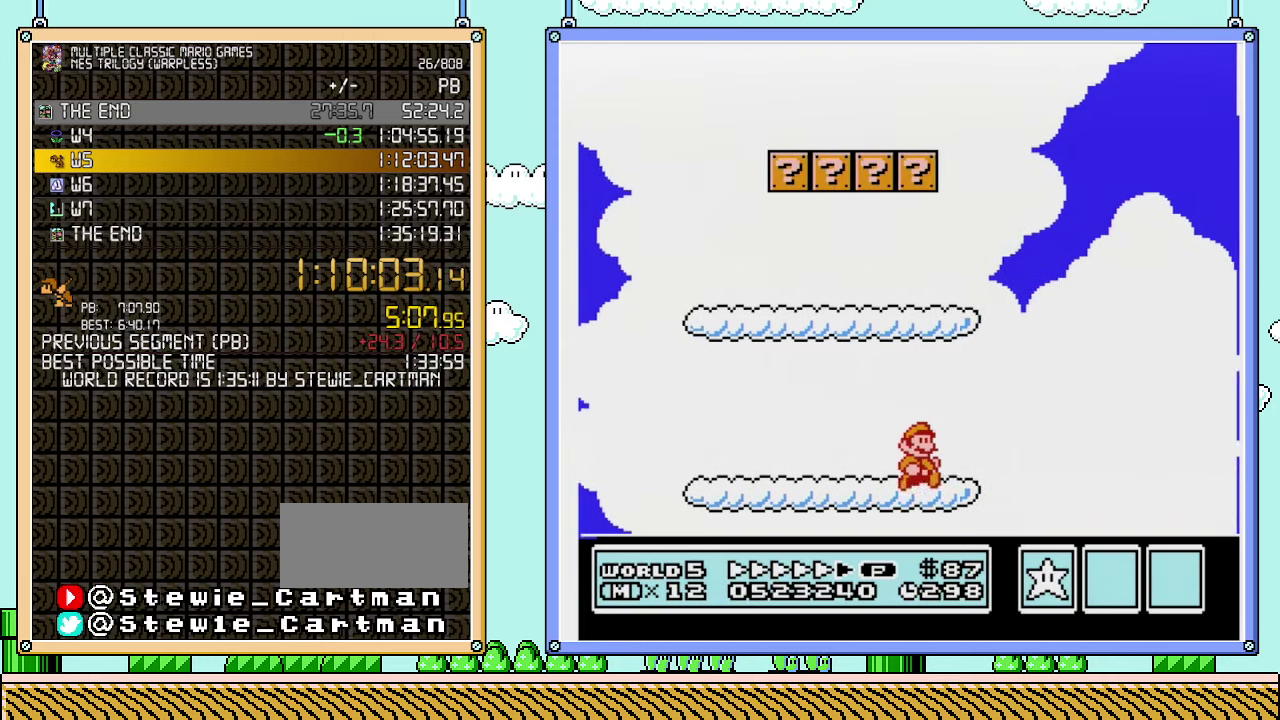
{"buttons": ["B", "DPAD_RIGHT"], "events": [[250, "A", "down"], [483, "A", "up"]]}
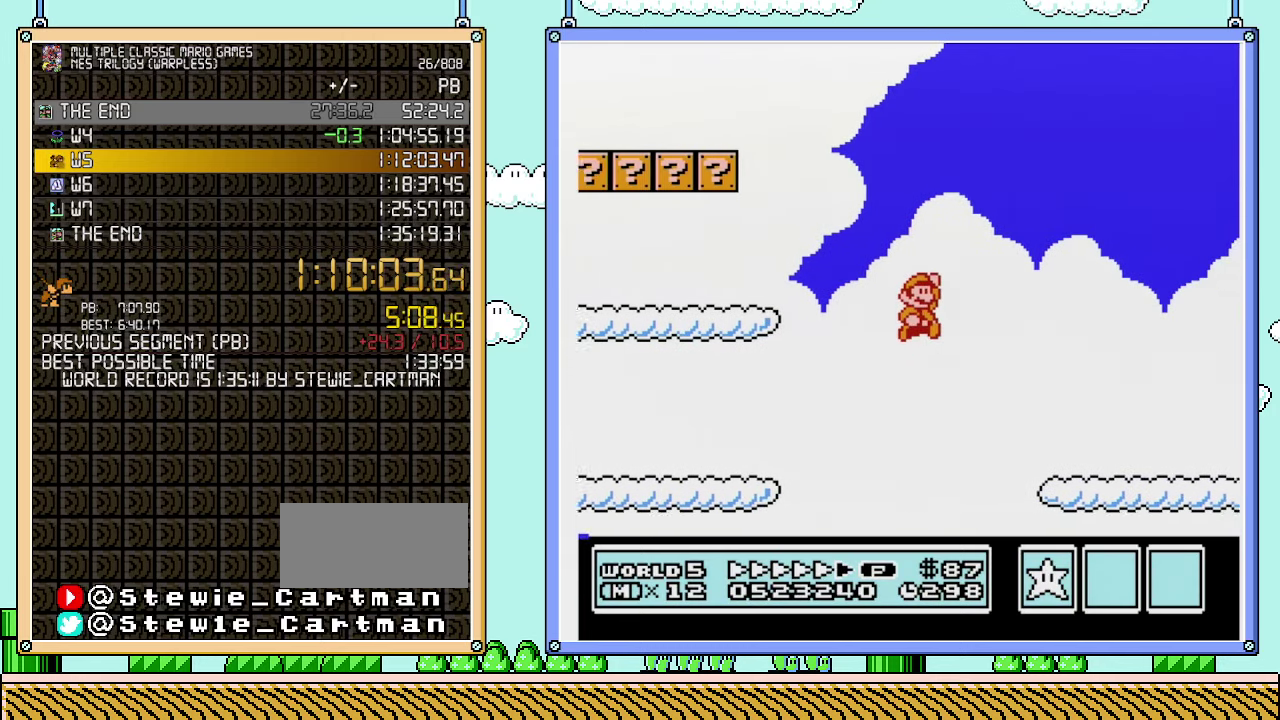
{"buttons": ["B", "DPAD_RIGHT"], "events": []}
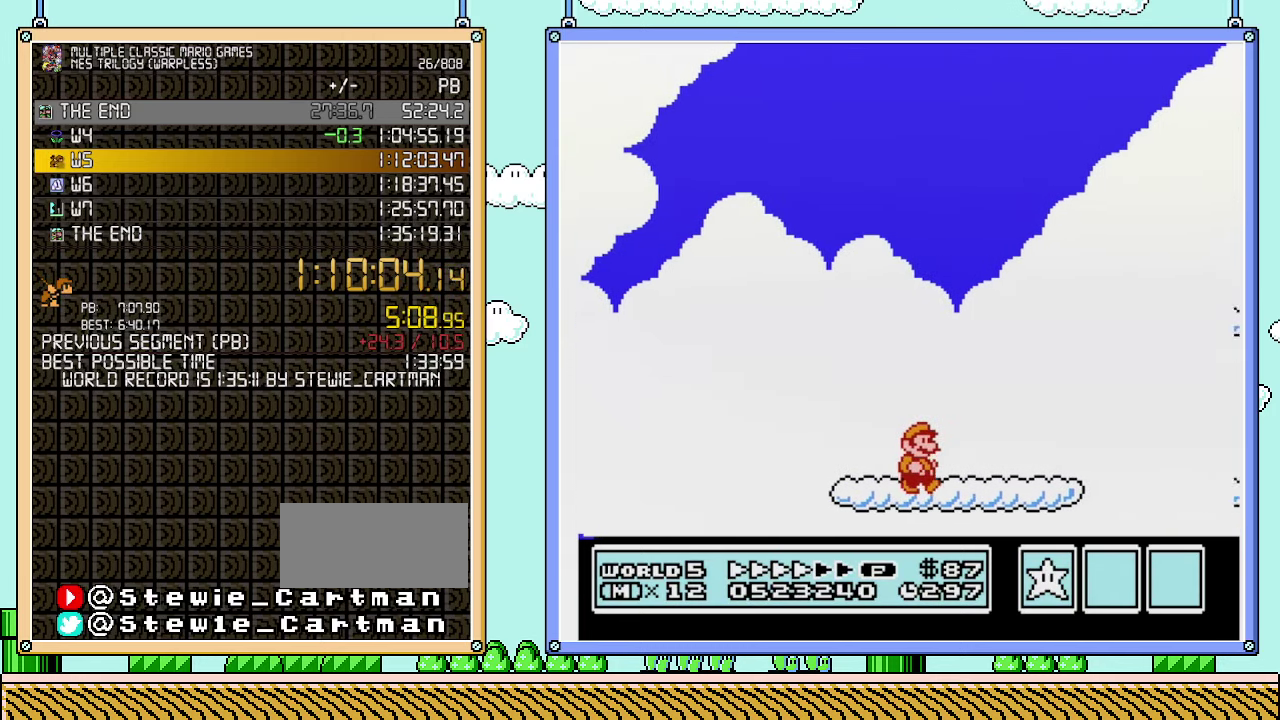
{"buttons": ["A", "B", "DPAD_RIGHT"], "events": [[483, "A", "down"]]}
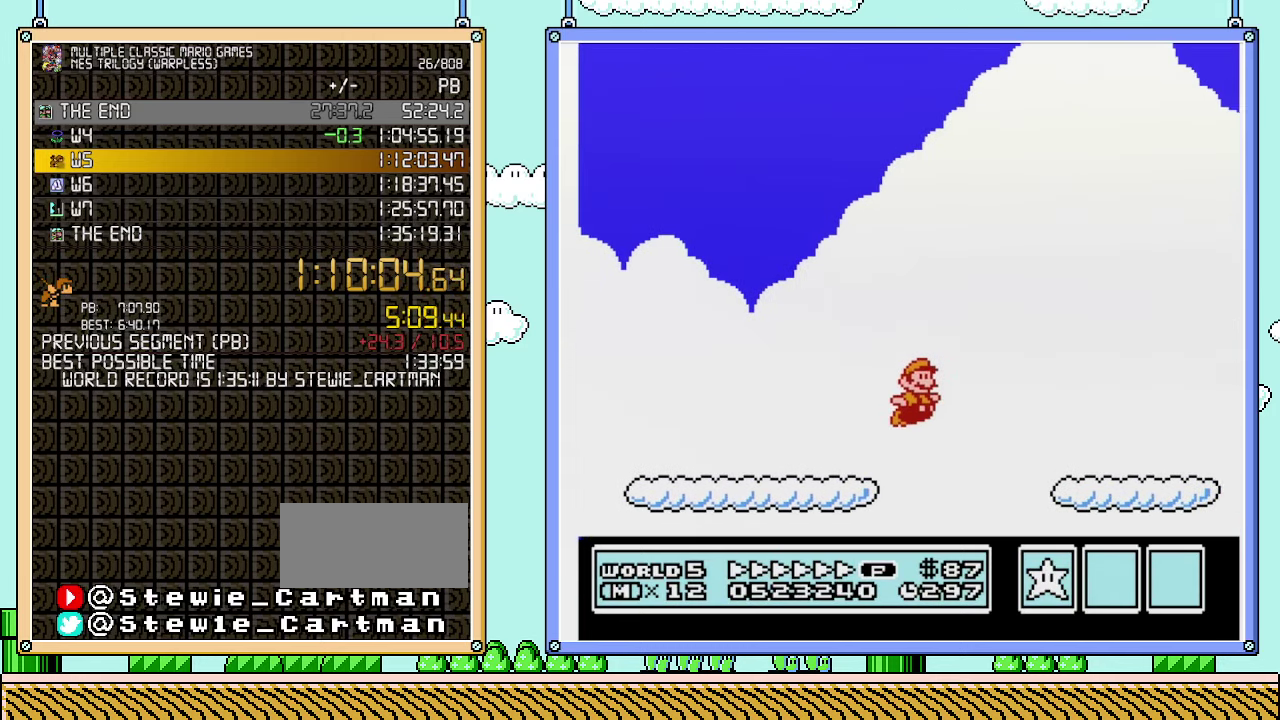
{"buttons": ["B", "DPAD_RIGHT"], "events": [[67, "A", "up"]]}
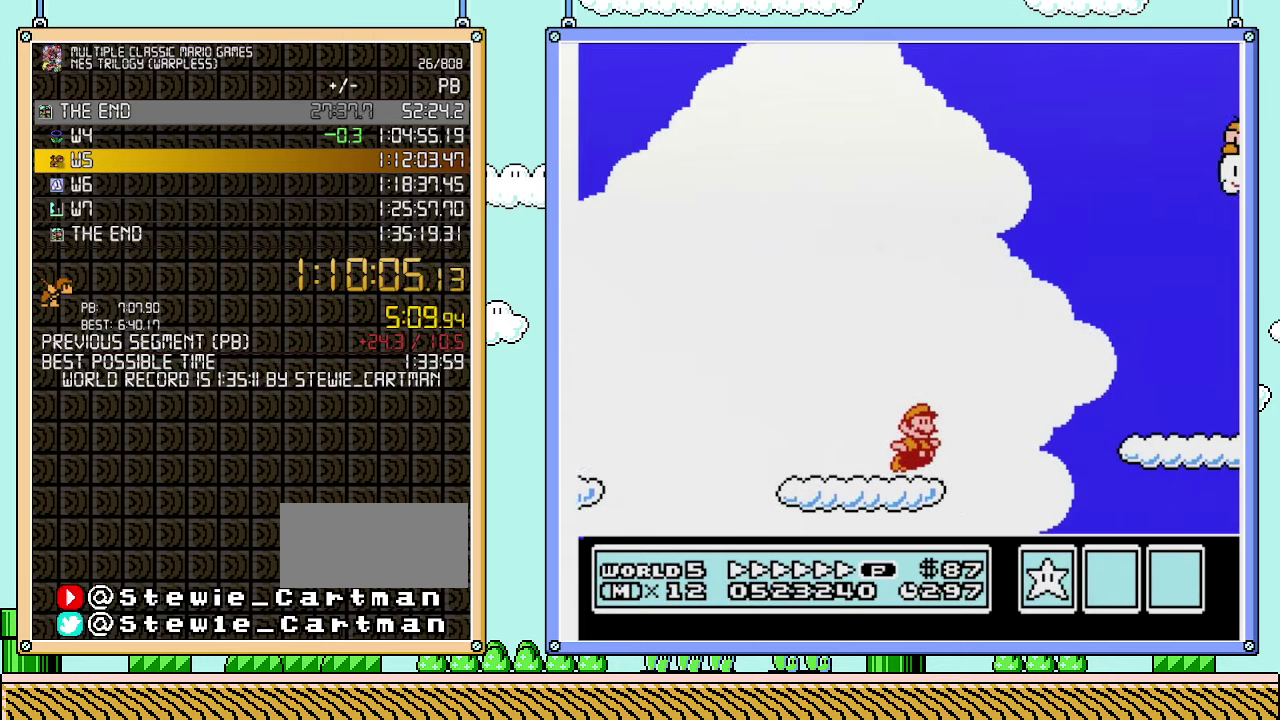
{"buttons": ["B", "DPAD_RIGHT"], "events": [[67, "A", "down"], [133, "A", "up"]]}
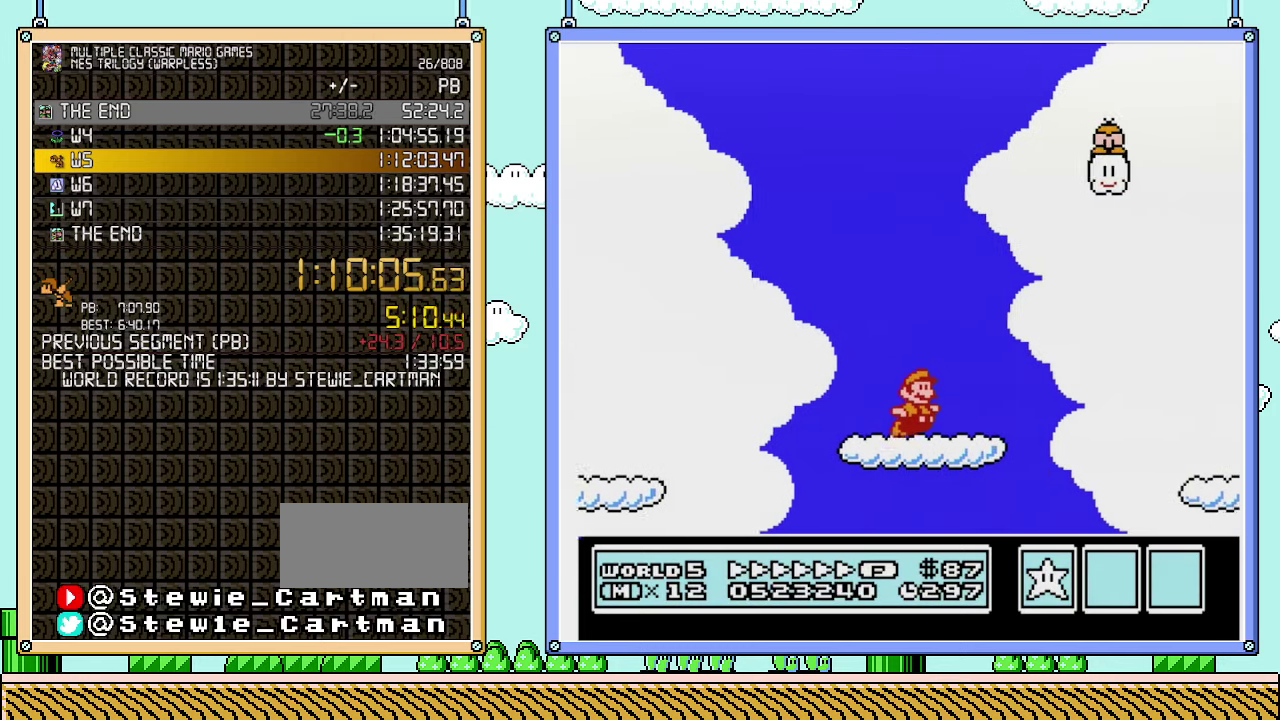
{"buttons": ["B", "DPAD_RIGHT"], "events": [[67, "A", "down"], [167, "A", "up"]]}
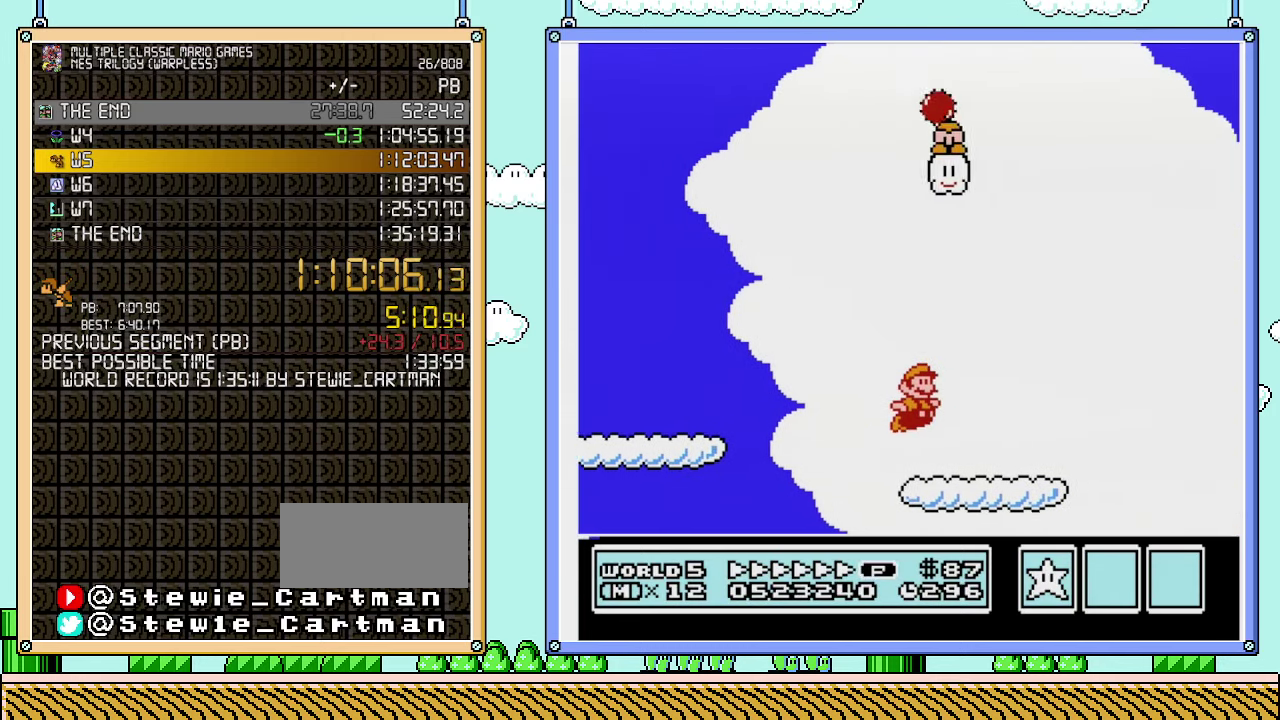
{"buttons": ["B", "DPAD_RIGHT"], "events": [[250, "A", "down"], [350, "A", "up"]]}
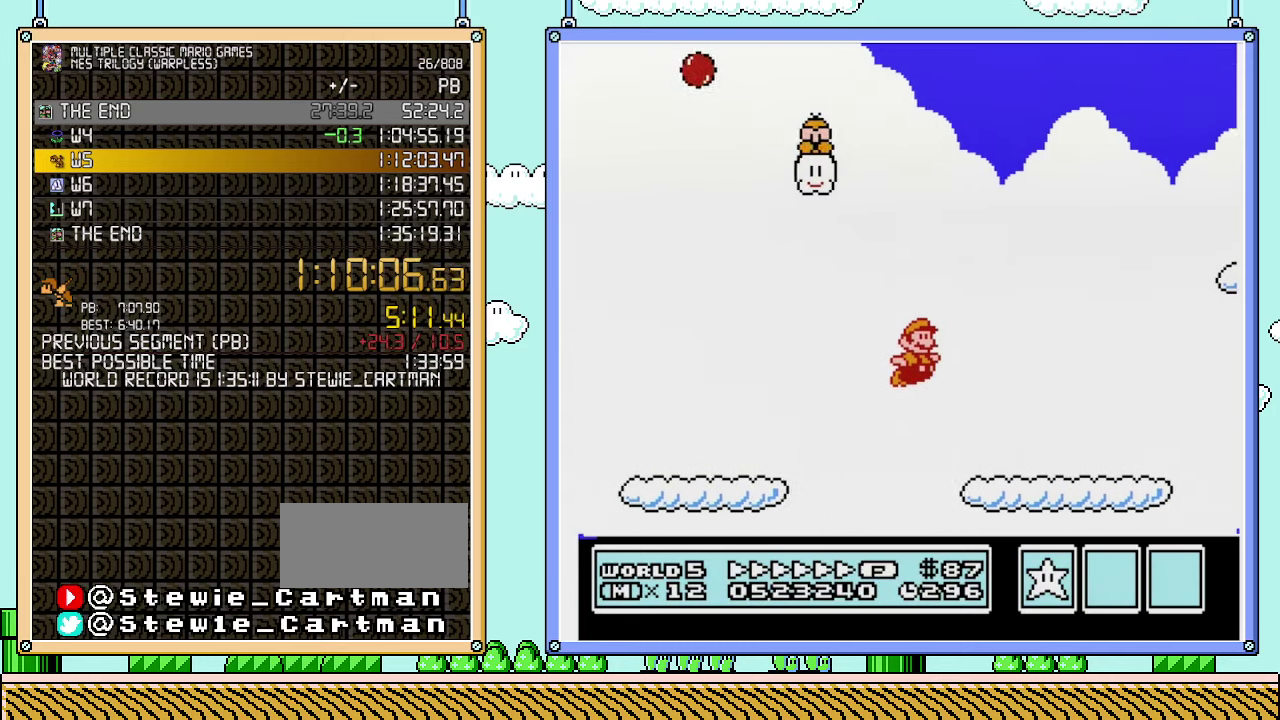
{"buttons": ["A", "B", "DPAD_RIGHT"], "events": [[450, "A", "down"]]}